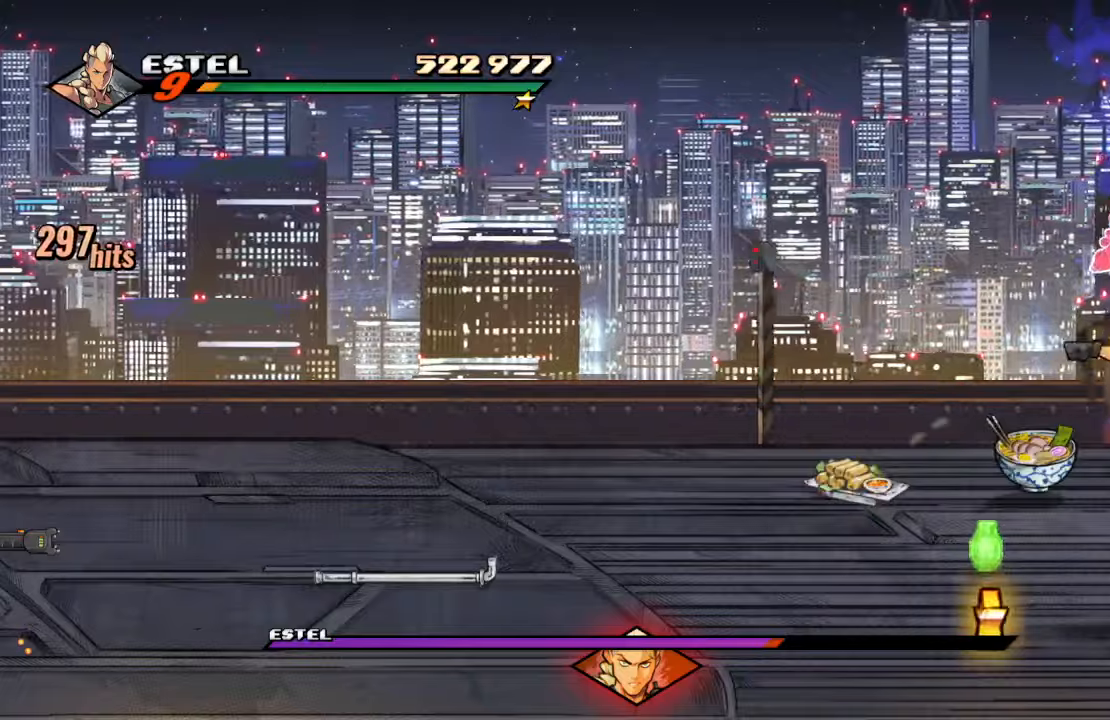
Gameplay with a controller (PlayStation layout); each line is a JSON object with the inputs held at the frame after it. "events" lists button and stick changes between this image and that frame as [ms after this image, input, new state], when the widget could be followed in between. Not read: L3 R3.
{"buttons": [], "left_stick": "center", "right_stick": "center", "events": [[67, "CROSS", "up"], [150, "TRIANGLE", "down"], [234, "TRIANGLE", "up"]]}
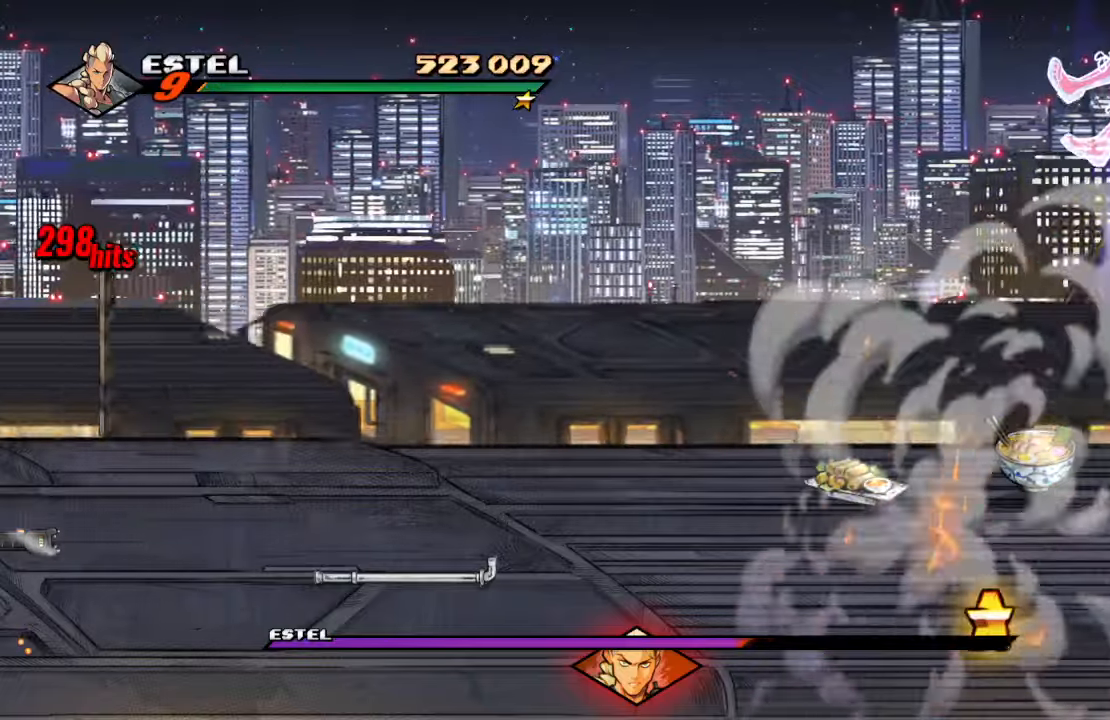
{"buttons": ["CROSS"], "left_stick": "center", "right_stick": "center", "events": [[184, "SQUARE", "down"], [267, "SQUARE", "up"], [334, "SQUARE", "down"], [417, "SQUARE", "up"], [500, "CROSS", "down"]]}
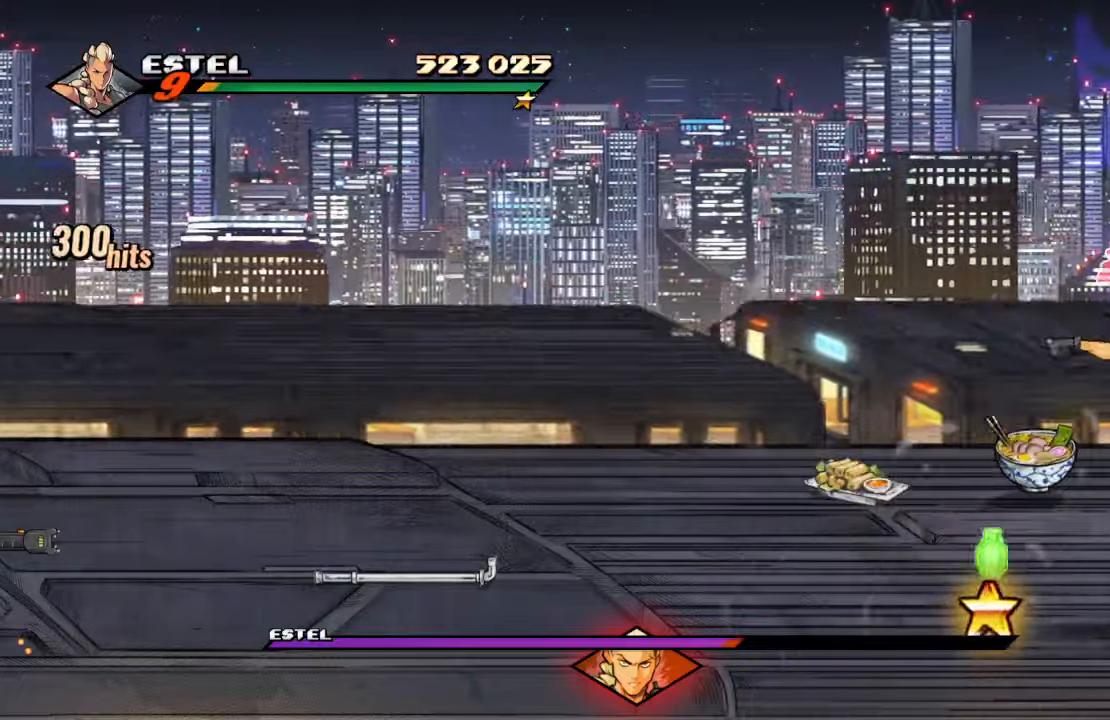
{"buttons": [], "left_stick": "center", "right_stick": "center", "events": [[117, "CROSS", "up"], [200, "TRIANGLE", "down"], [267, "TRIANGLE", "up"]]}
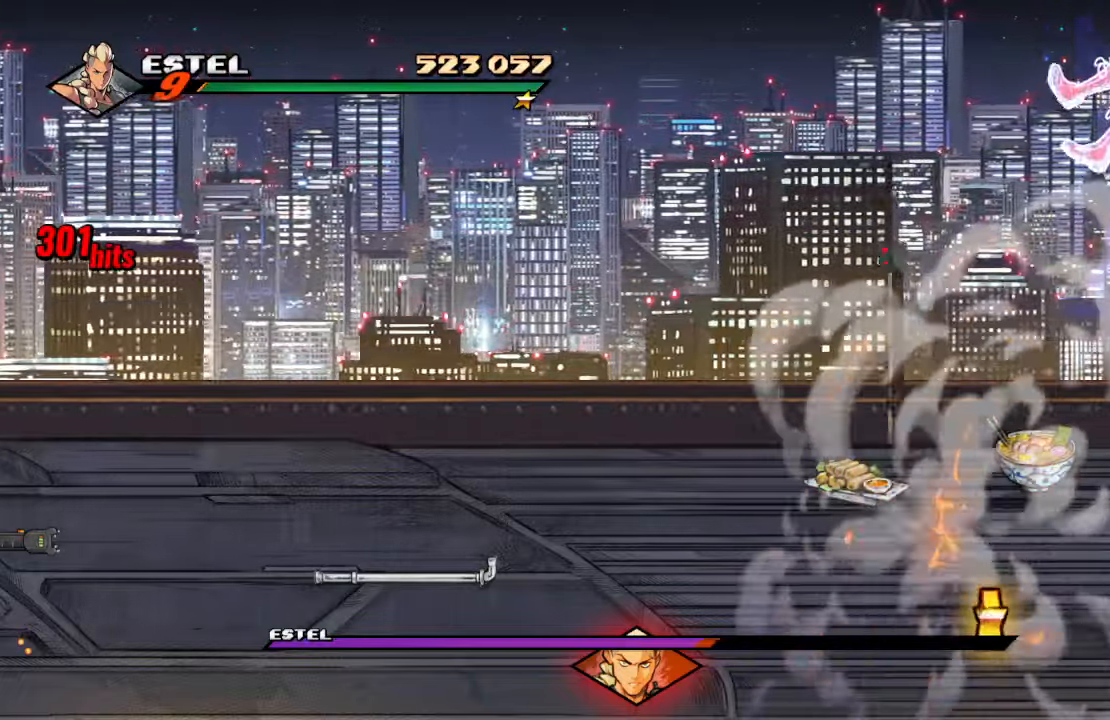
{"buttons": [], "left_stick": "center", "right_stick": "center", "events": [[200, "SQUARE", "down"], [284, "SQUARE", "up"], [334, "SQUARE", "down"], [450, "SQUARE", "up"]]}
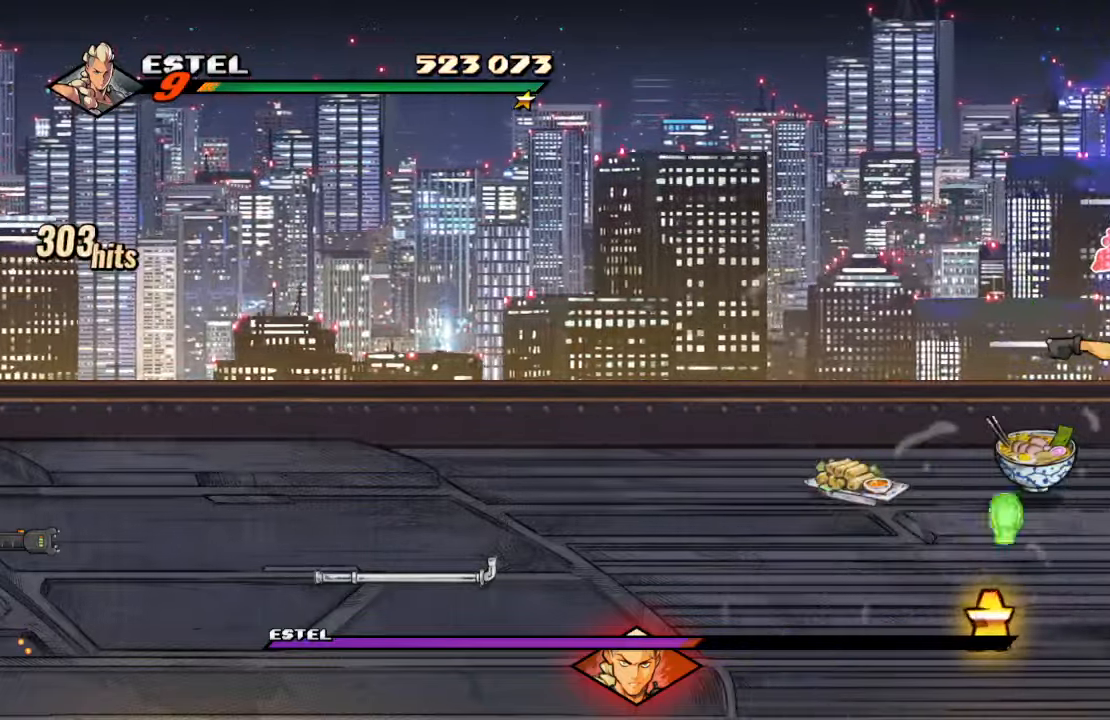
{"buttons": [], "left_stick": "center", "right_stick": "center"}
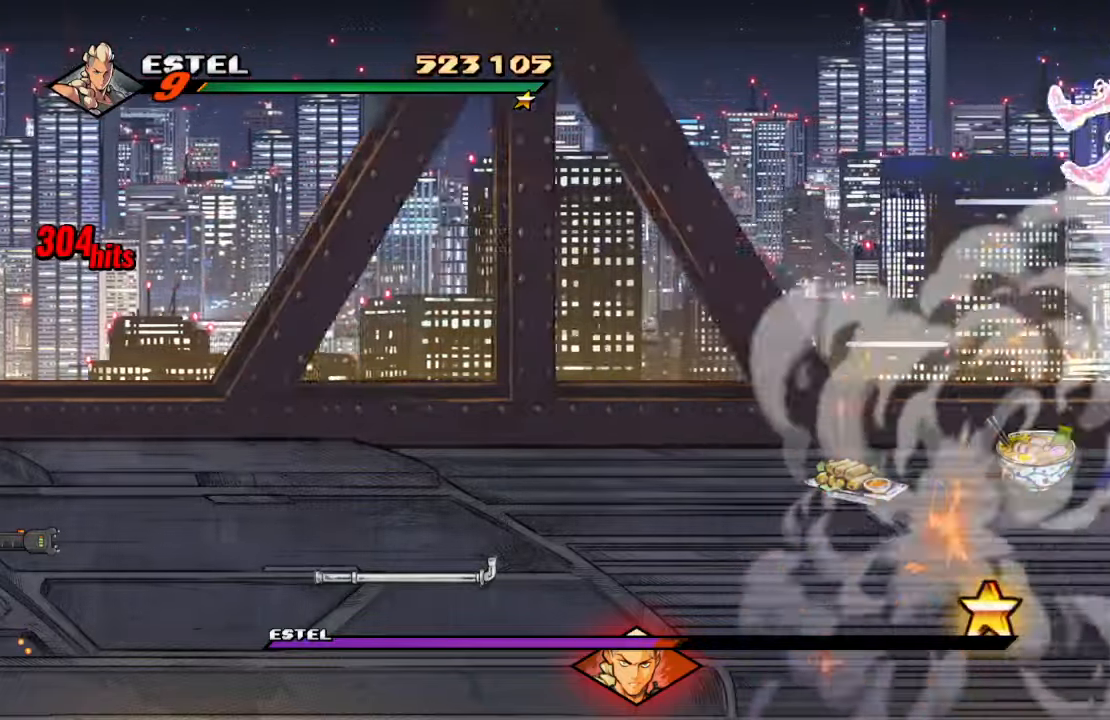
{"buttons": [], "left_stick": "center", "right_stick": "center", "events": [[217, "SQUARE", "down"], [300, "SQUARE", "up"], [367, "SQUARE", "down"], [467, "SQUARE", "up"]]}
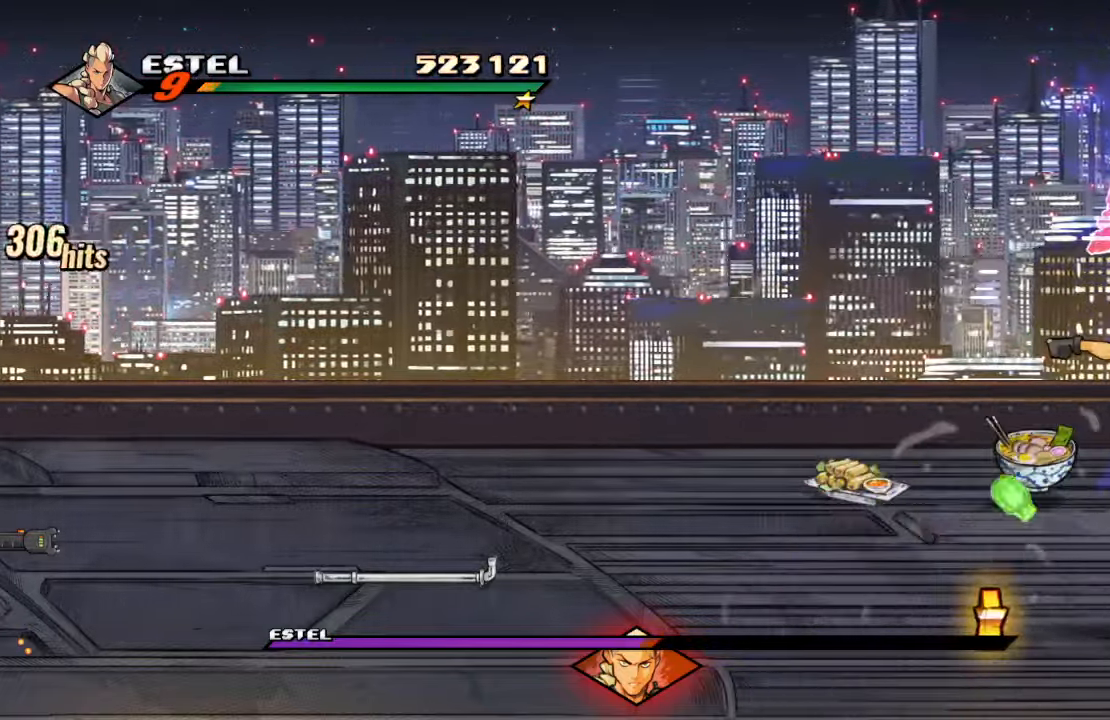
{"buttons": [], "left_stick": "center", "right_stick": "center", "events": [[50, "CROSS", "down"], [167, "CROSS", "up"], [250, "TRIANGLE", "down"], [350, "TRIANGLE", "up"]]}
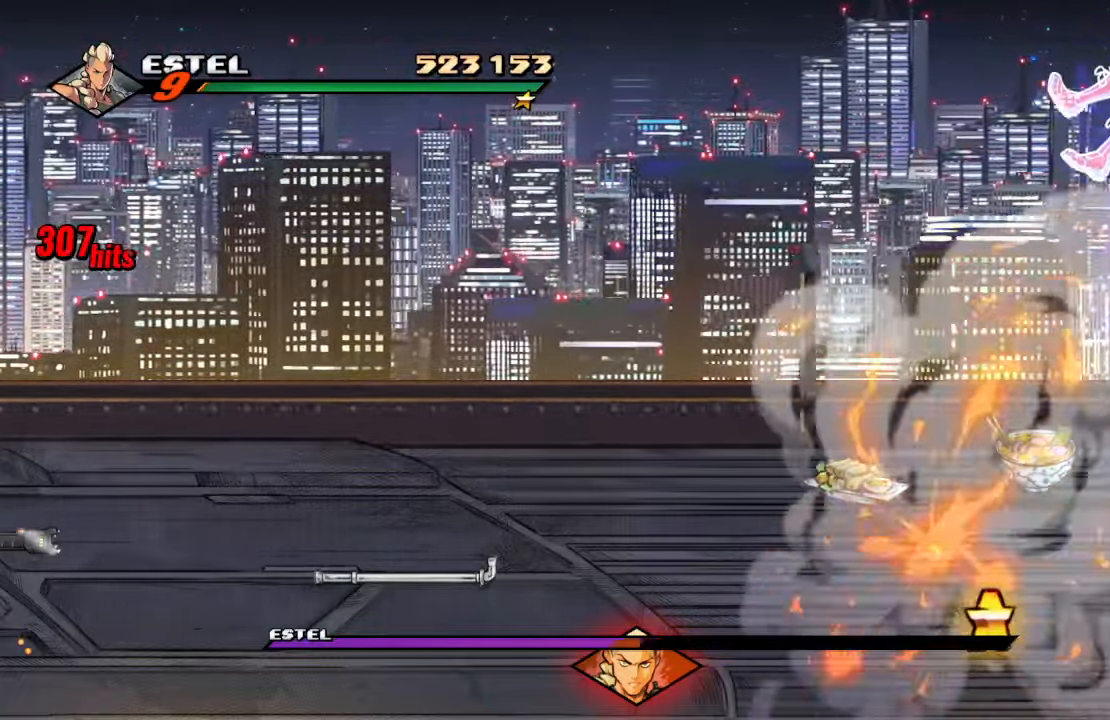
{"buttons": ["SQUARE"], "left_stick": "right", "right_stick": "center", "events": [[267, "SQUARE", "down"], [300, "left_stick", "right"], [350, "SQUARE", "up"], [384, "left_stick", "center"], [400, "SQUARE", "down"], [500, "left_stick", "right"]]}
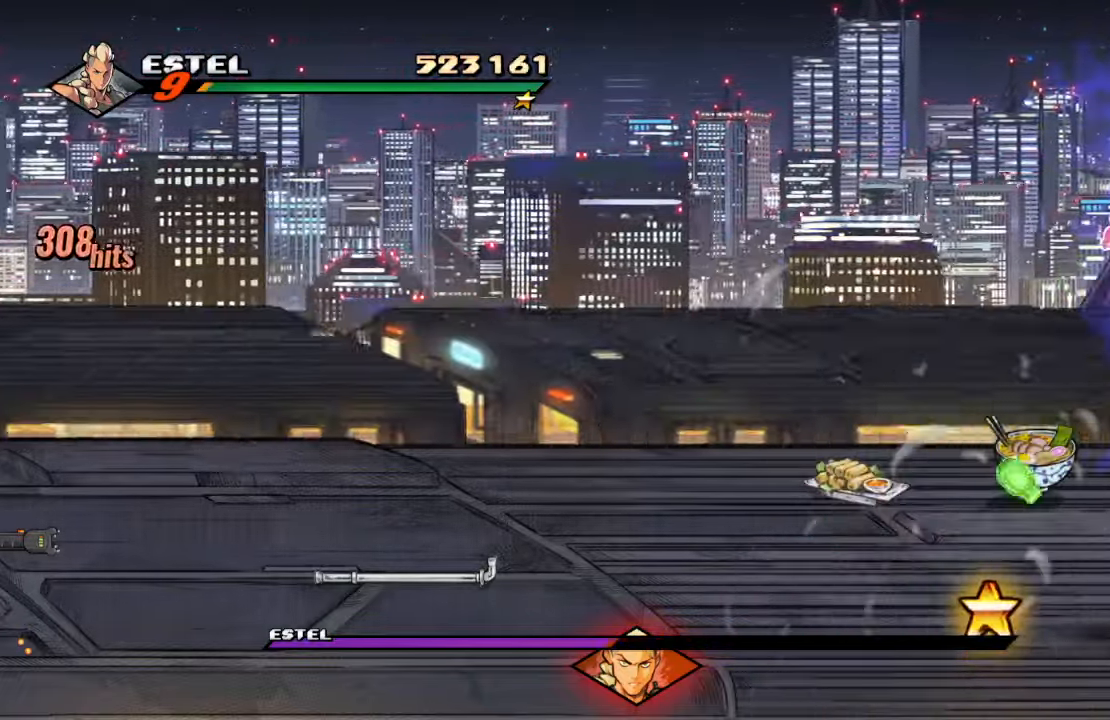
{"buttons": [], "left_stick": "center", "right_stick": "center", "events": [[34, "SQUARE", "up"], [67, "left_stick", "center"], [100, "CROSS", "down"], [217, "CROSS", "up"], [284, "TRIANGLE", "down"], [367, "TRIANGLE", "up"]]}
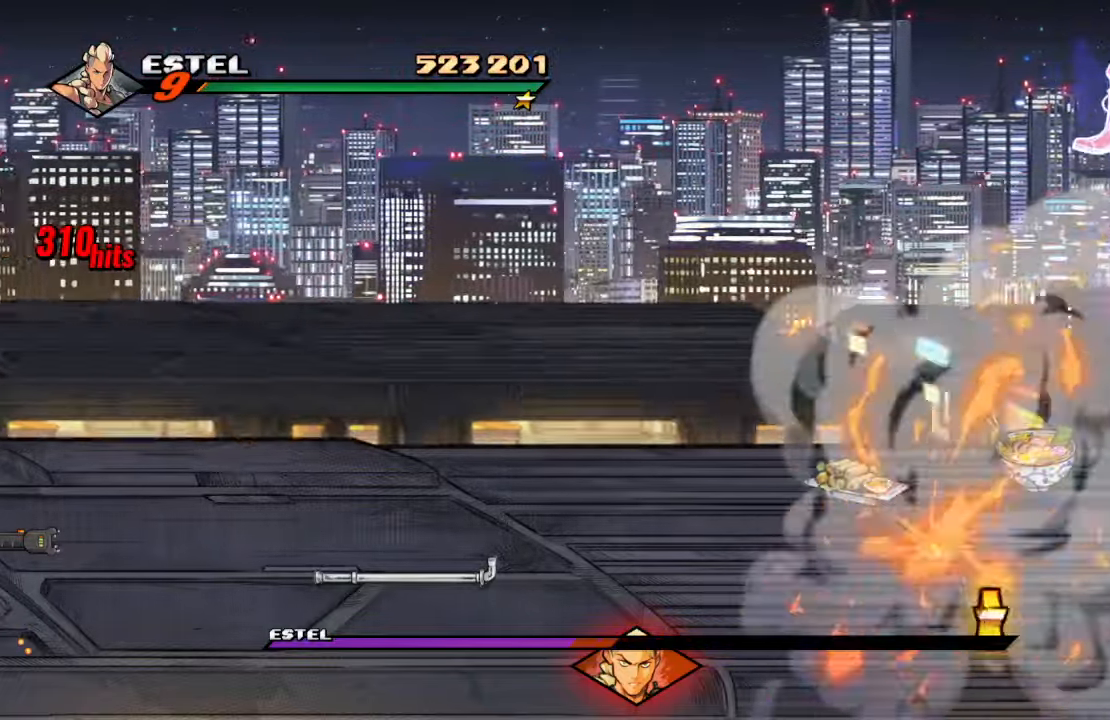
{"buttons": ["SQUARE"], "left_stick": "center", "right_stick": "center", "events": [[284, "SQUARE", "down"], [367, "SQUARE", "up"], [434, "SQUARE", "down"]]}
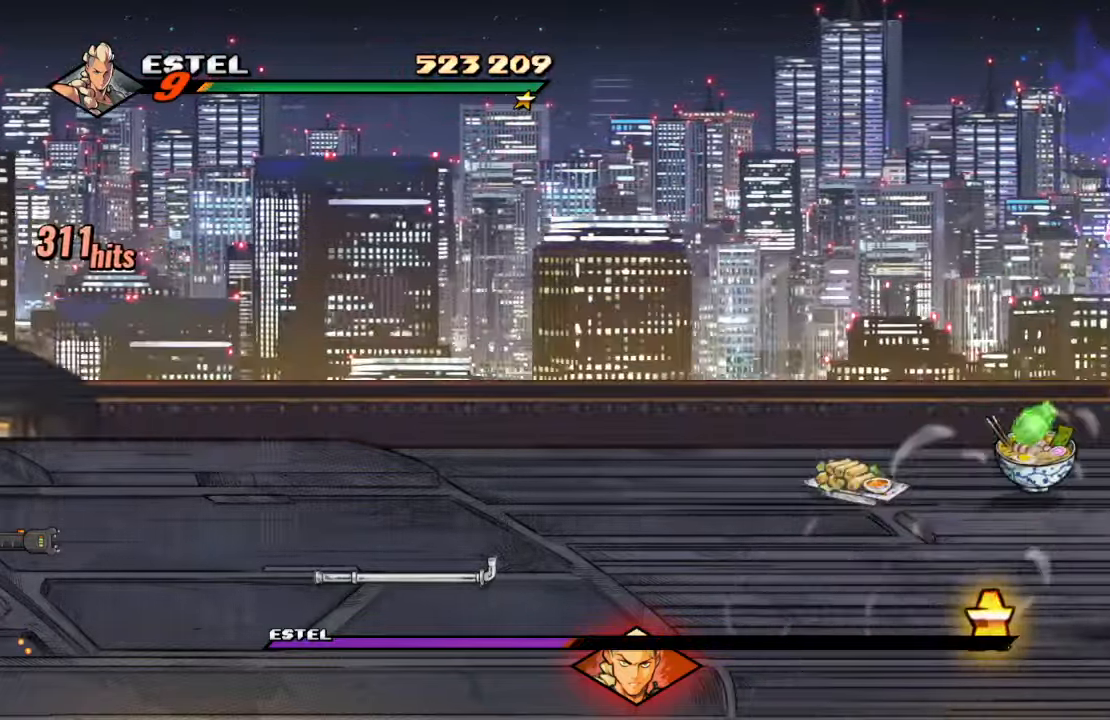
{"buttons": ["DPAD_LEFT"], "left_stick": "center", "right_stick": "center", "events": [[66, "SQUARE", "up"], [116, "DPAD_LEFT", "down"]]}
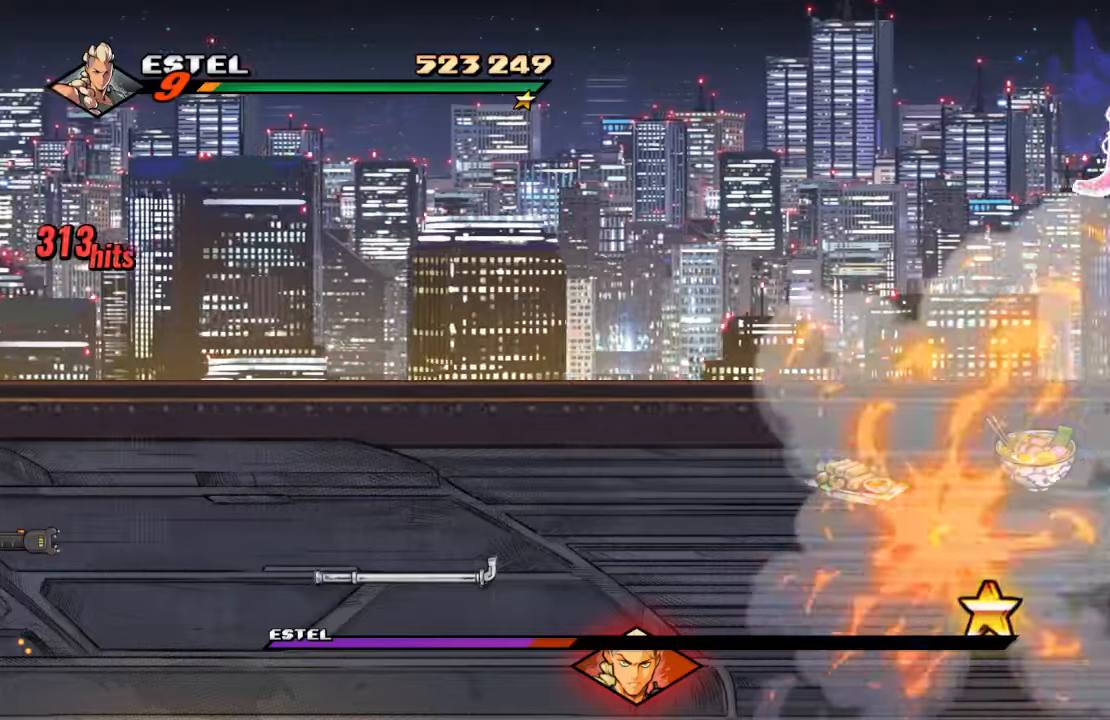
{"buttons": [], "left_stick": "center", "right_stick": "center", "events": [[83, "DPAD_UP", "down"], [100, "DPAD_LEFT", "up"], [116, "DPAD_RIGHT", "down"], [116, "DPAD_UP", "up"], [166, "TRIANGLE", "down"], [333, "TRIANGLE", "up"], [333, "left_stick", "right"], [400, "DPAD_RIGHT", "up"], [416, "left_stick", "center"]]}
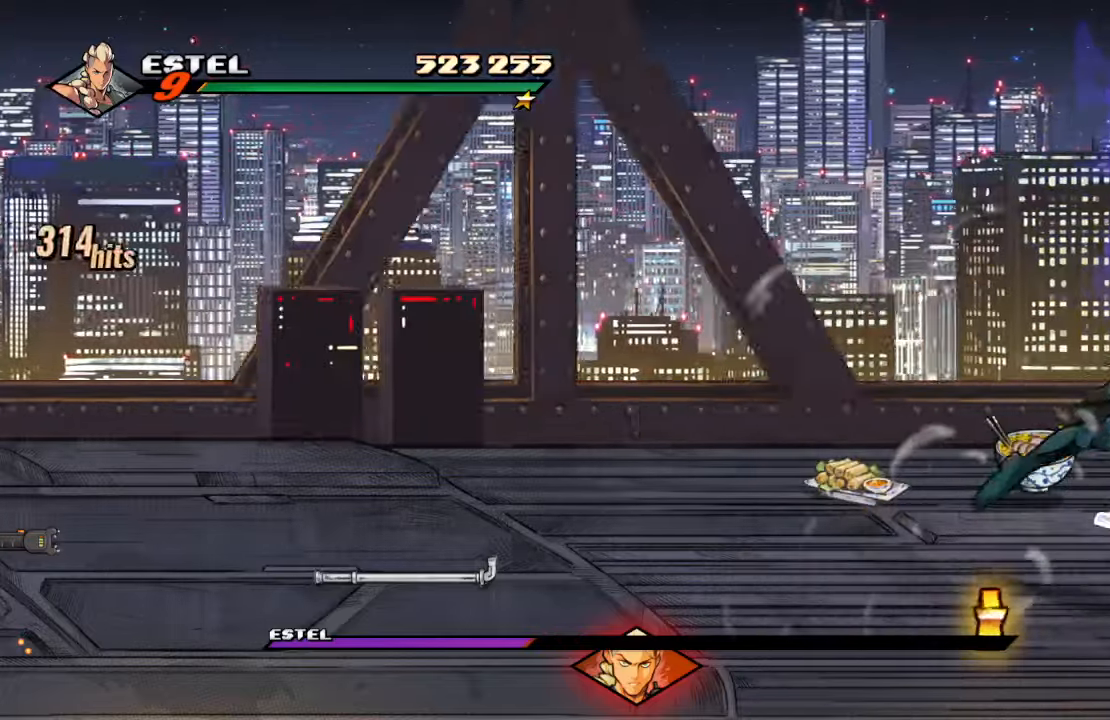
{"buttons": ["SQUARE"], "left_stick": "center", "right_stick": "center", "events": [[350, "SQUARE", "down"], [350, "left_stick", "up-right"], [416, "SQUARE", "up"], [416, "left_stick", "center"], [466, "SQUARE", "down"]]}
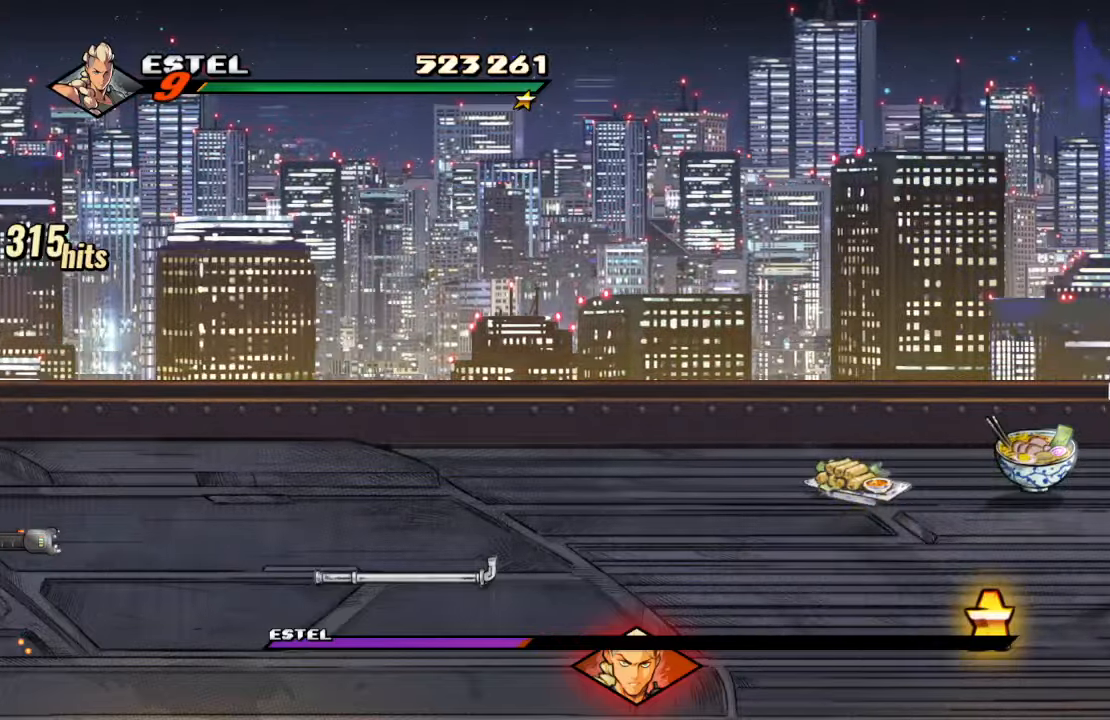
{"buttons": [], "left_stick": "center", "right_stick": "center", "events": [[50, "SQUARE", "up"], [116, "SQUARE", "down"], [200, "SQUARE", "up"], [250, "SQUARE", "down"], [333, "SQUARE", "up"], [383, "SQUARE", "down"], [466, "SQUARE", "up"]]}
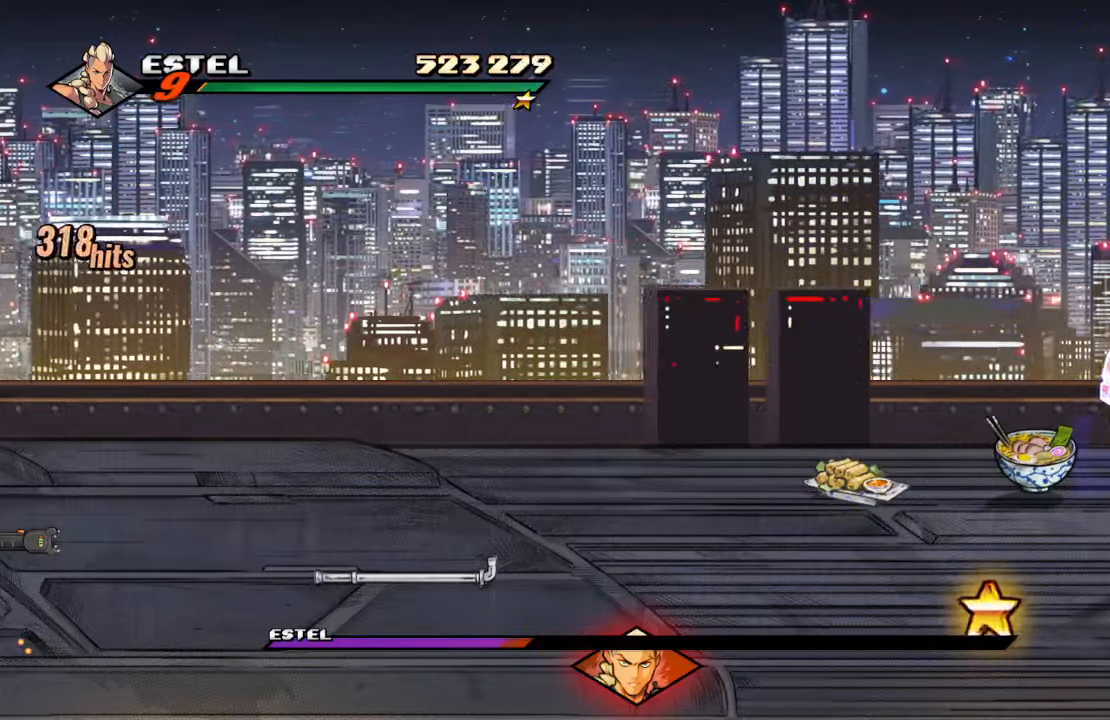
{"buttons": ["R1"], "left_stick": "center", "right_stick": "center", "events": [[50, "SQUARE", "down"], [133, "SQUARE", "up"], [200, "SQUARE", "down"], [333, "SQUARE", "up"], [416, "R1", "down"]]}
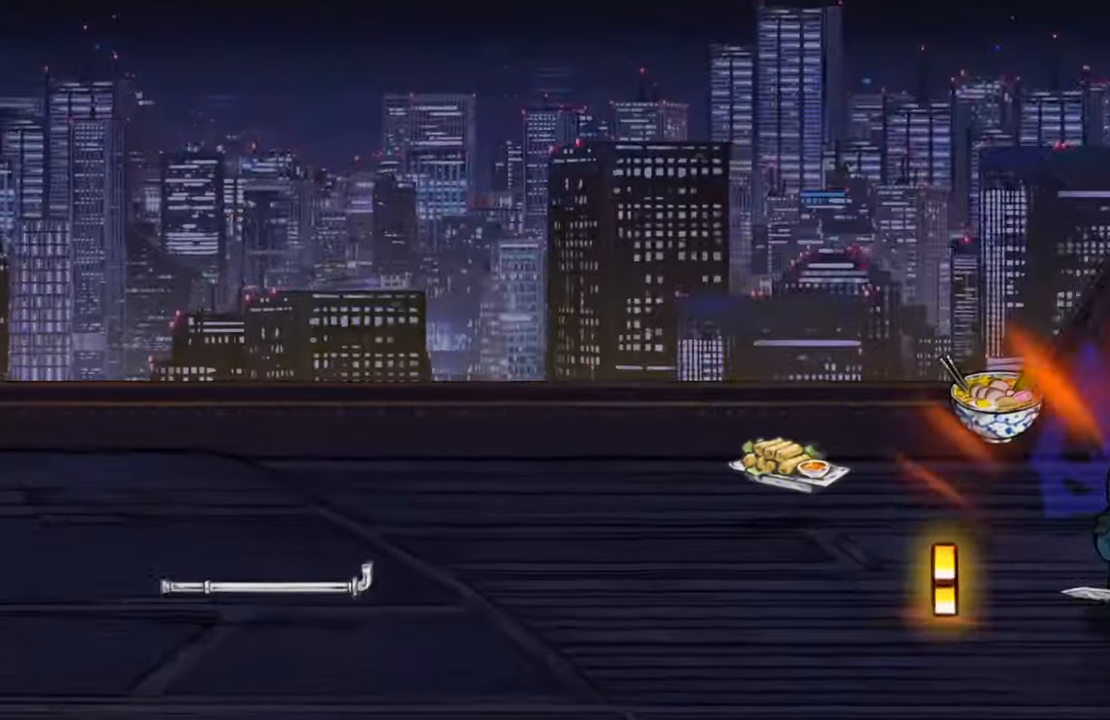
{"buttons": [], "left_stick": "center", "right_stick": "center"}
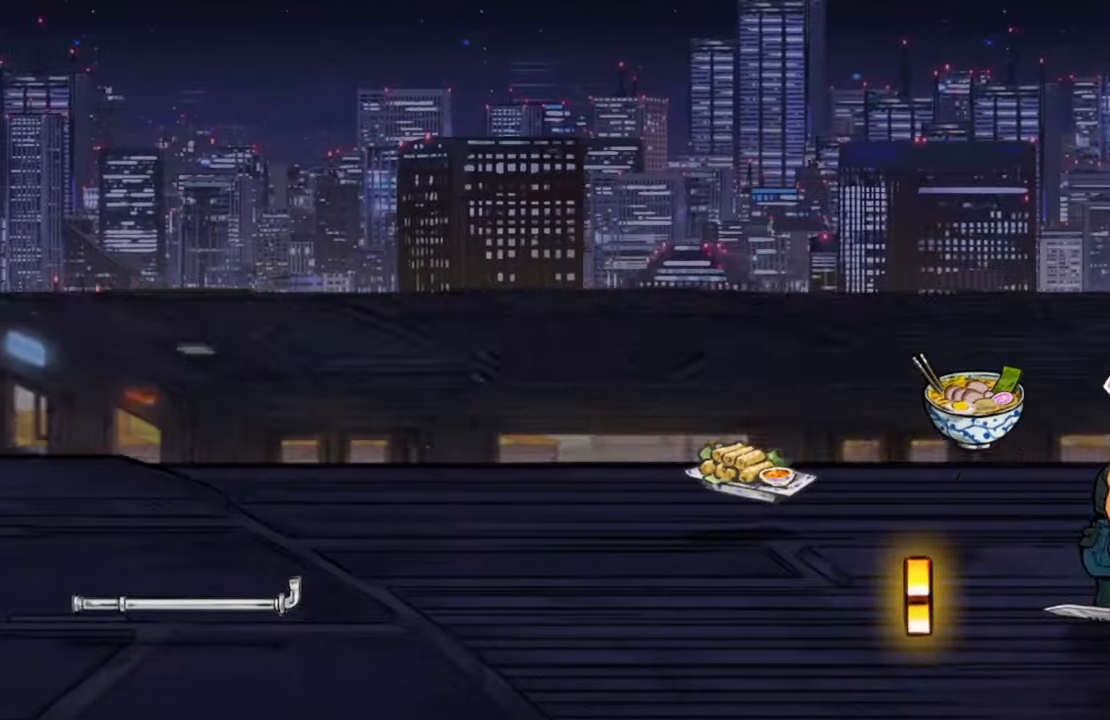
{"buttons": [], "left_stick": "center", "right_stick": "center", "events": []}
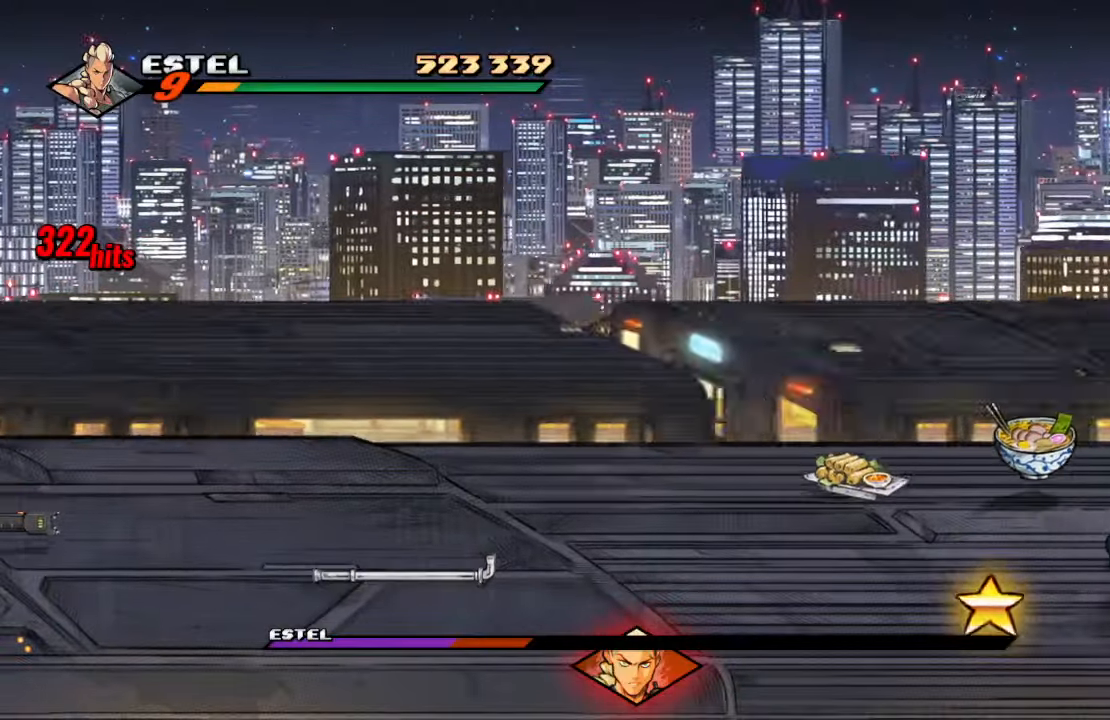
{"buttons": [], "left_stick": "center", "right_stick": "center", "events": []}
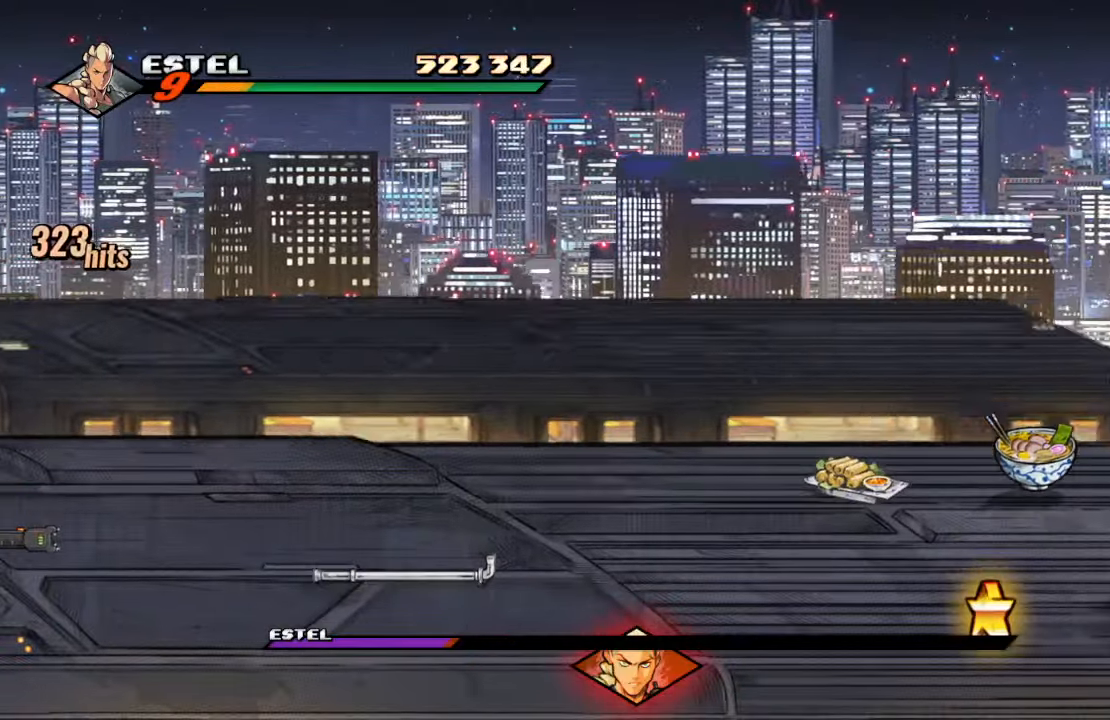
{"buttons": [], "left_stick": "center", "right_stick": "center", "events": []}
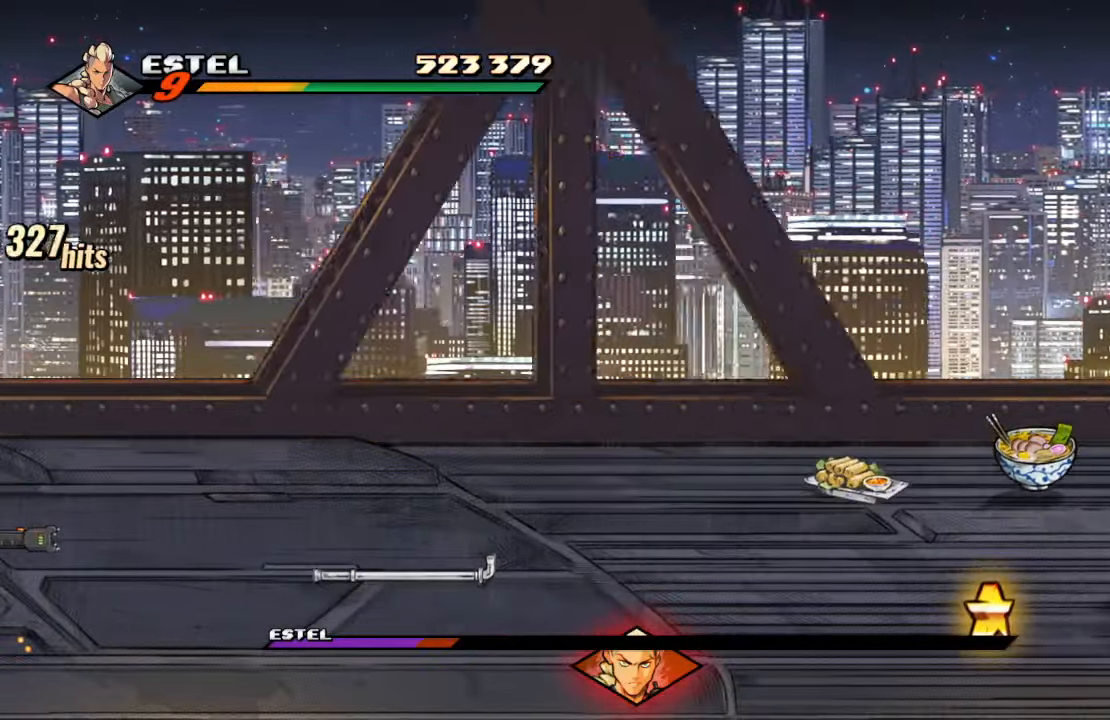
{"buttons": [], "left_stick": "center", "right_stick": "center", "events": []}
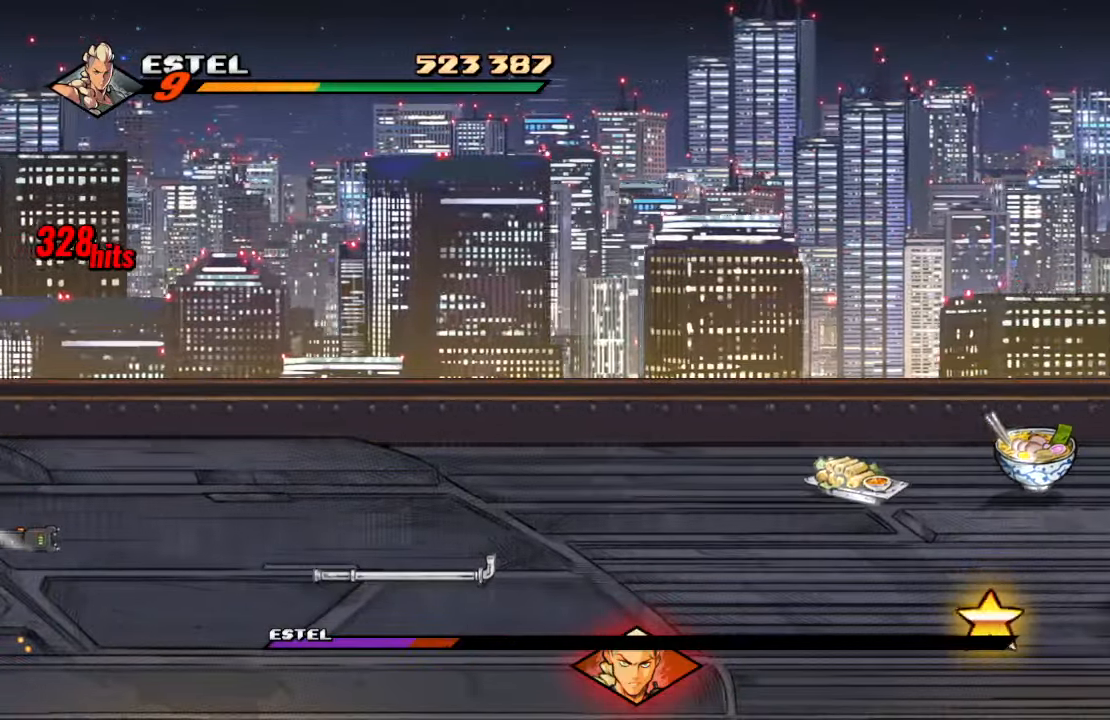
{"buttons": [], "left_stick": "center", "right_stick": "center", "events": []}
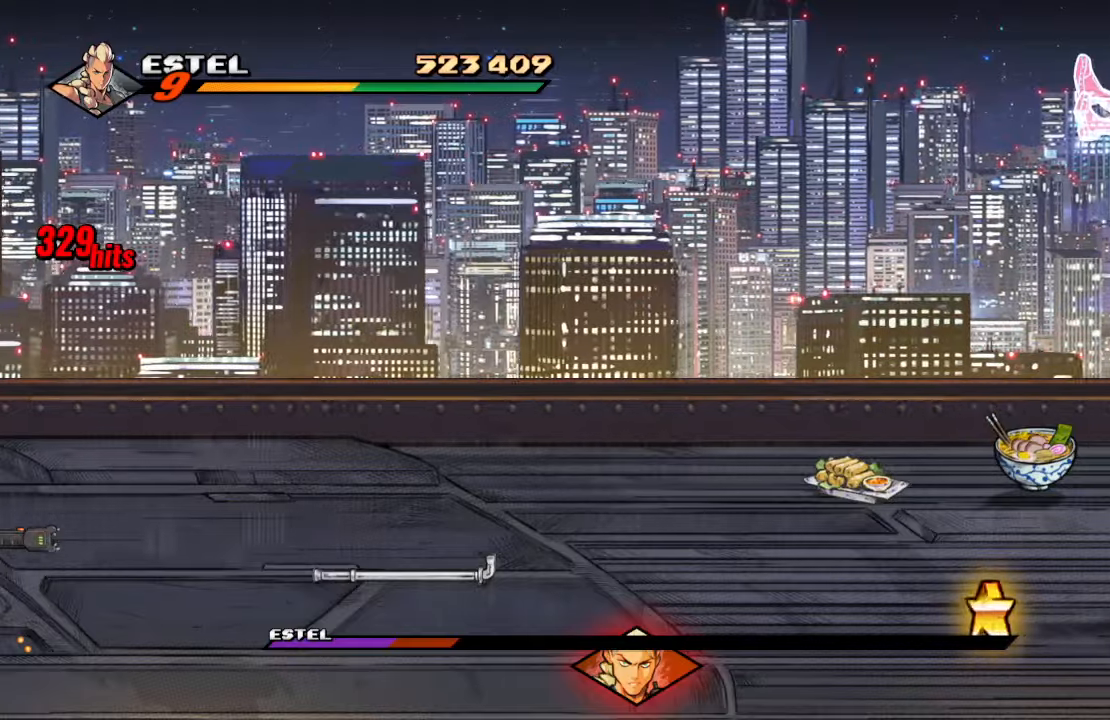
{"buttons": [], "left_stick": "center", "right_stick": "center", "events": [[100, "CROSS", "down"], [250, "SQUARE", "down"], [267, "CROSS", "up"], [383, "SQUARE", "up"]]}
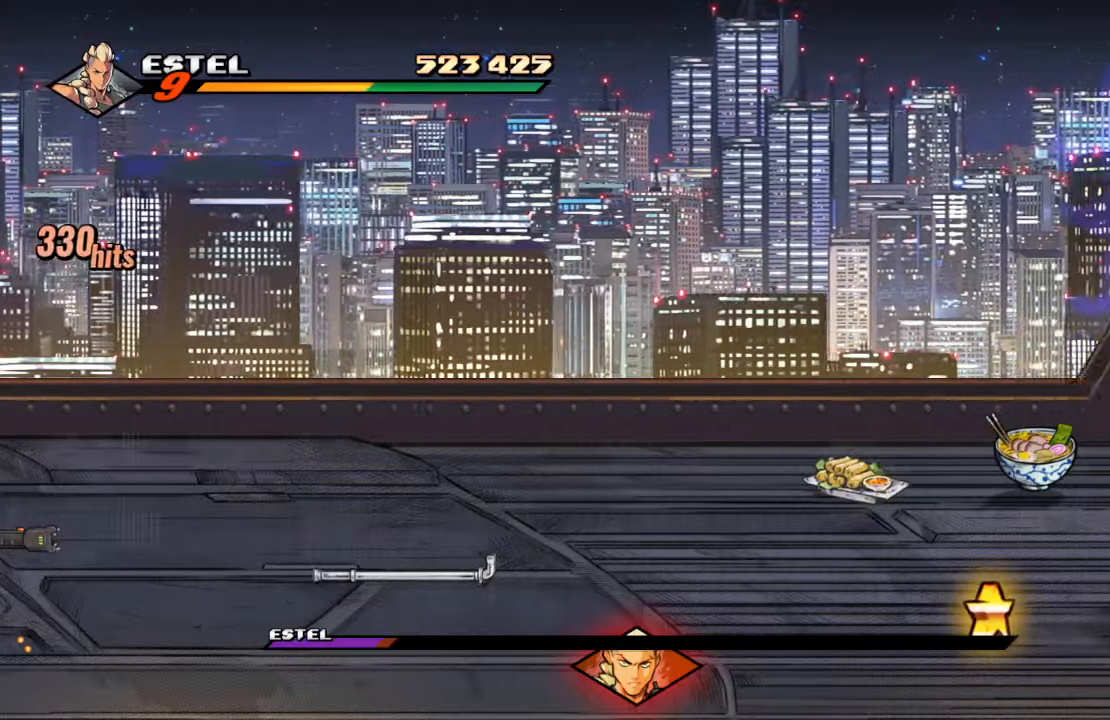
{"buttons": [], "left_stick": "center", "right_stick": "center", "events": [[150, "DPAD_DOWN", "down"], [233, "SQUARE", "down"], [383, "DPAD_DOWN", "up"], [400, "SQUARE", "up"]]}
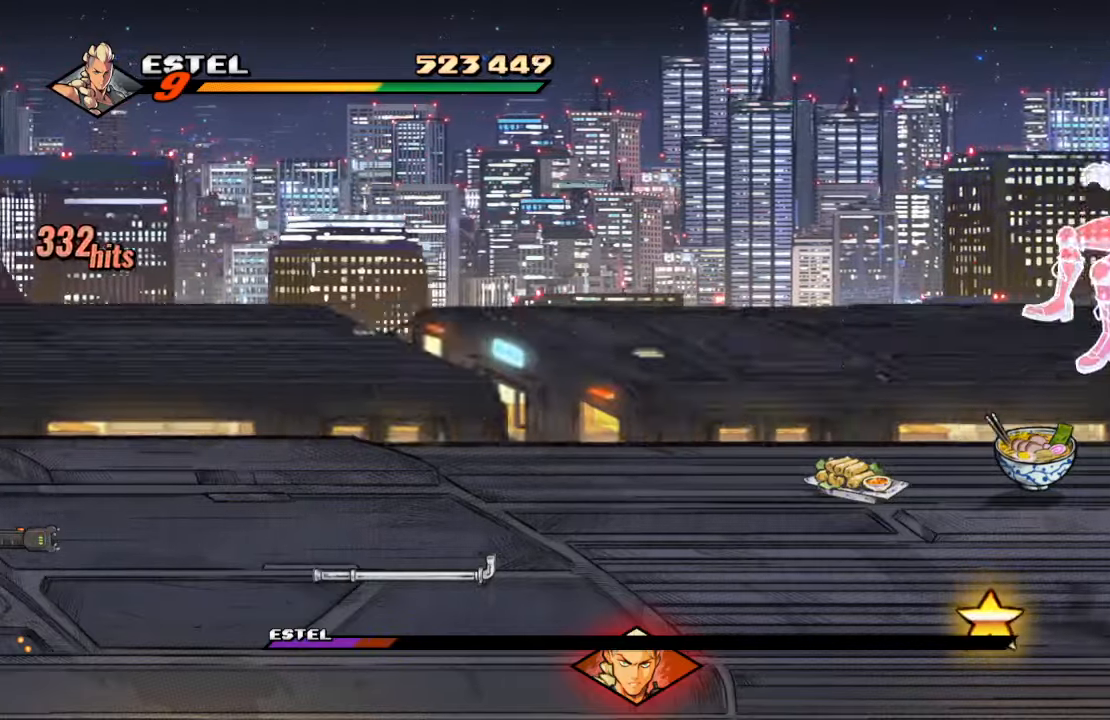
{"buttons": ["DPAD_DOWN"], "left_stick": "center", "right_stick": "center", "events": [[50, "CROSS", "down"], [150, "SQUARE", "down"], [183, "CROSS", "up"], [283, "SQUARE", "up"], [483, "DPAD_DOWN", "down"]]}
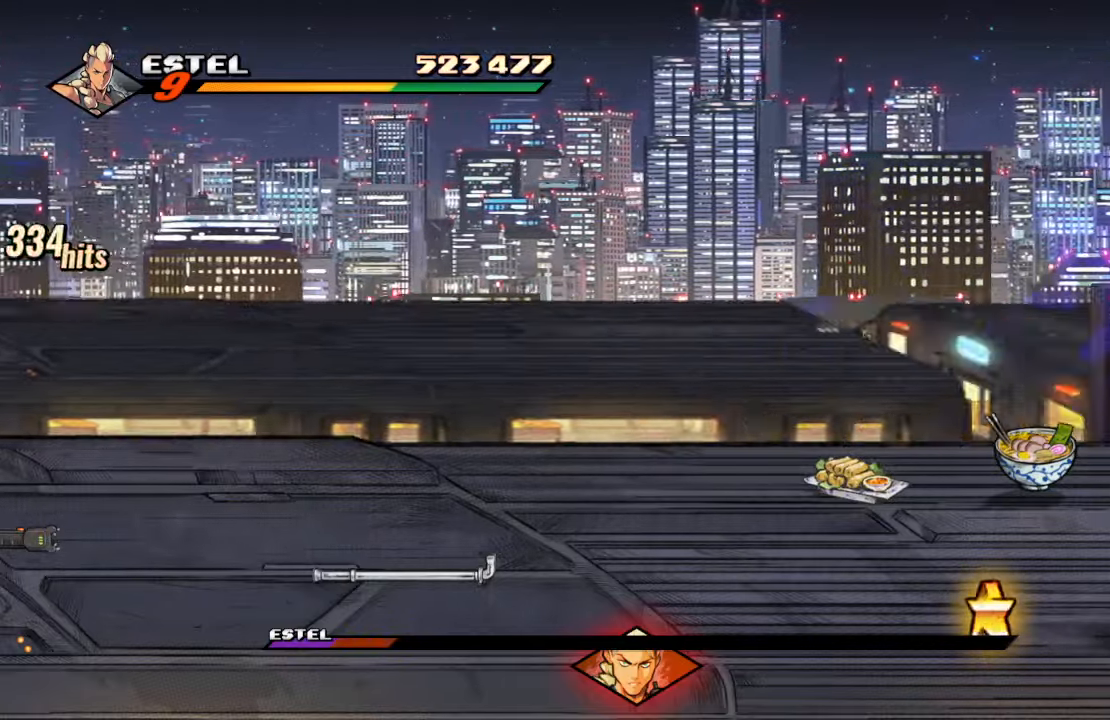
{"buttons": ["SQUARE", "DPAD_RIGHT"], "left_stick": "center", "right_stick": "center", "events": [[117, "SQUARE", "down"], [267, "DPAD_DOWN", "up"], [333, "SQUARE", "up"], [400, "DPAD_RIGHT", "down"], [433, "SQUARE", "down"]]}
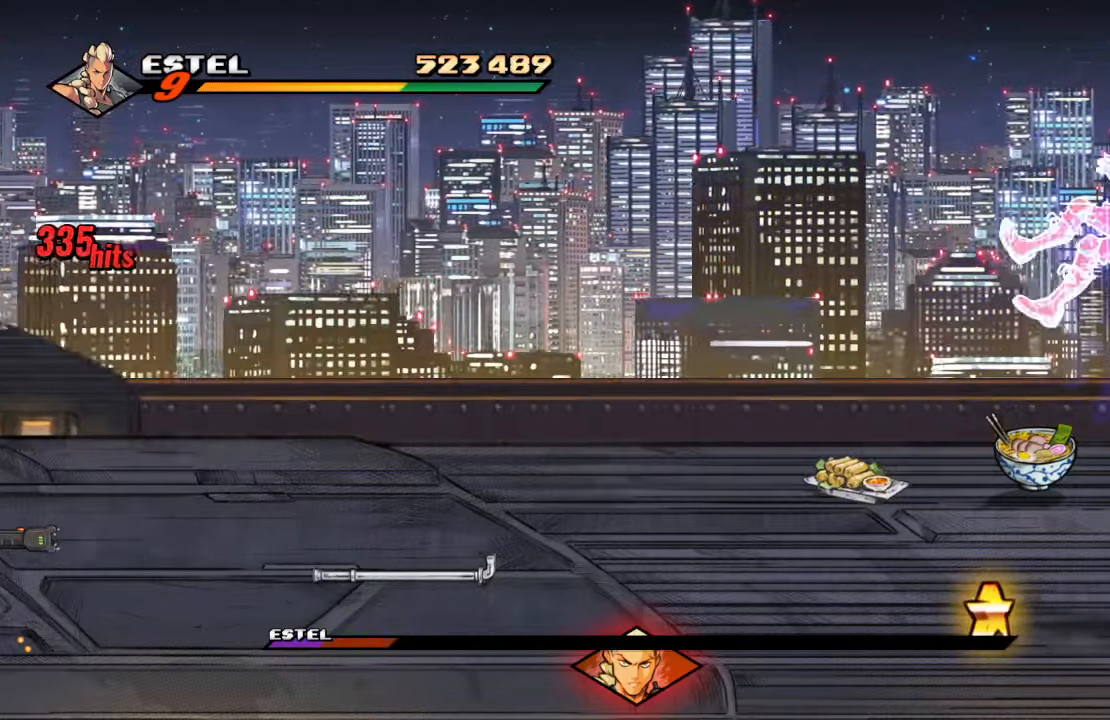
{"buttons": ["TRIANGLE", "DPAD_RIGHT"], "left_stick": "center", "right_stick": "center", "events": [[83, "SQUARE", "up"], [167, "CIRCLE", "down"], [283, "CIRCLE", "up"], [433, "TRIANGLE", "down"]]}
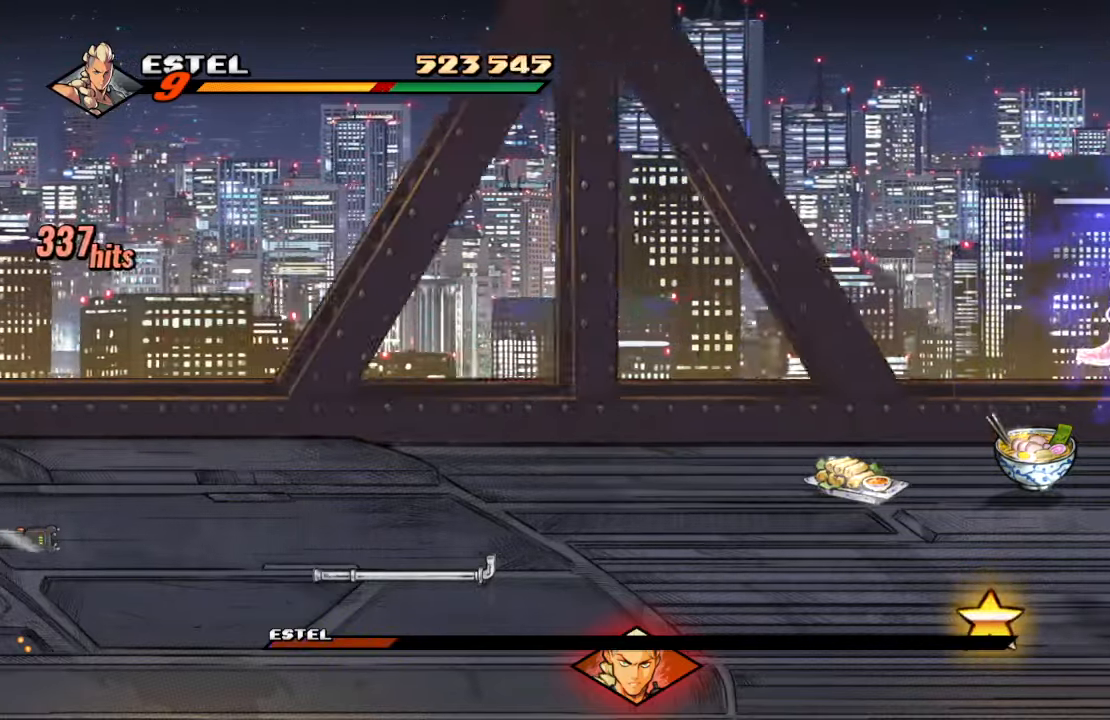
{"buttons": [], "left_stick": "center", "right_stick": "center", "events": [[83, "TRIANGLE", "up"], [117, "left_stick", "left"], [167, "left_stick", "center"], [200, "DPAD_RIGHT", "up"]]}
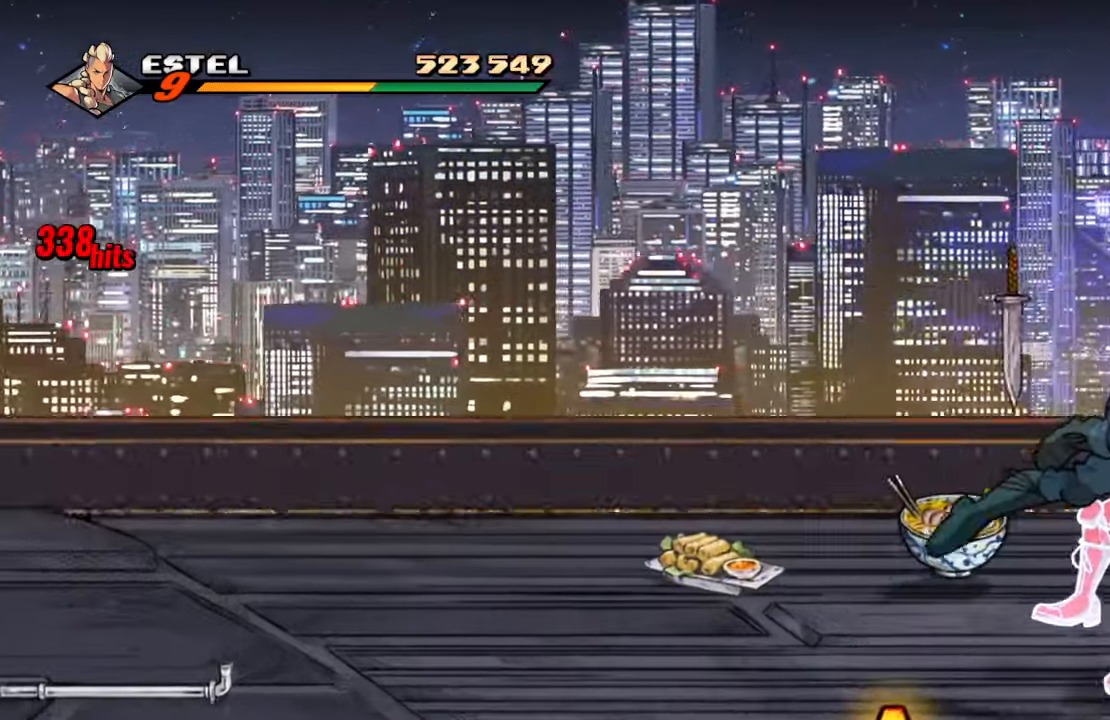
{"buttons": [], "left_stick": "center", "right_stick": "center", "events": []}
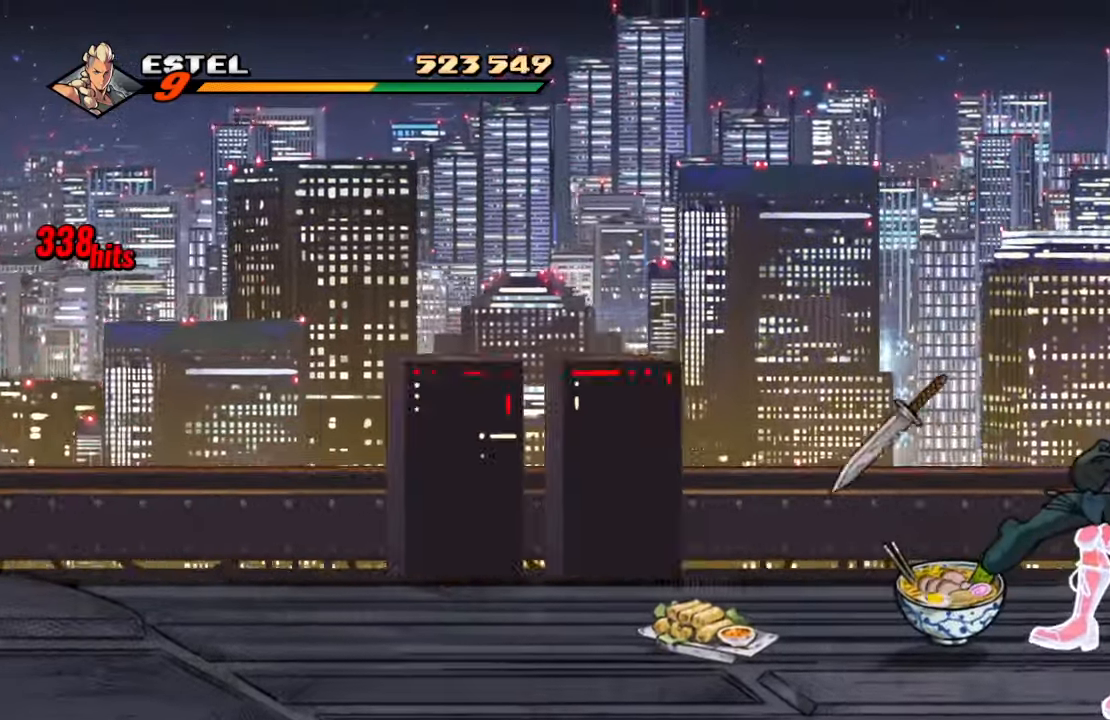
{"buttons": [], "left_stick": "center", "right_stick": "center", "events": [[350, "right_stick", "up"], [417, "right_stick", "center"]]}